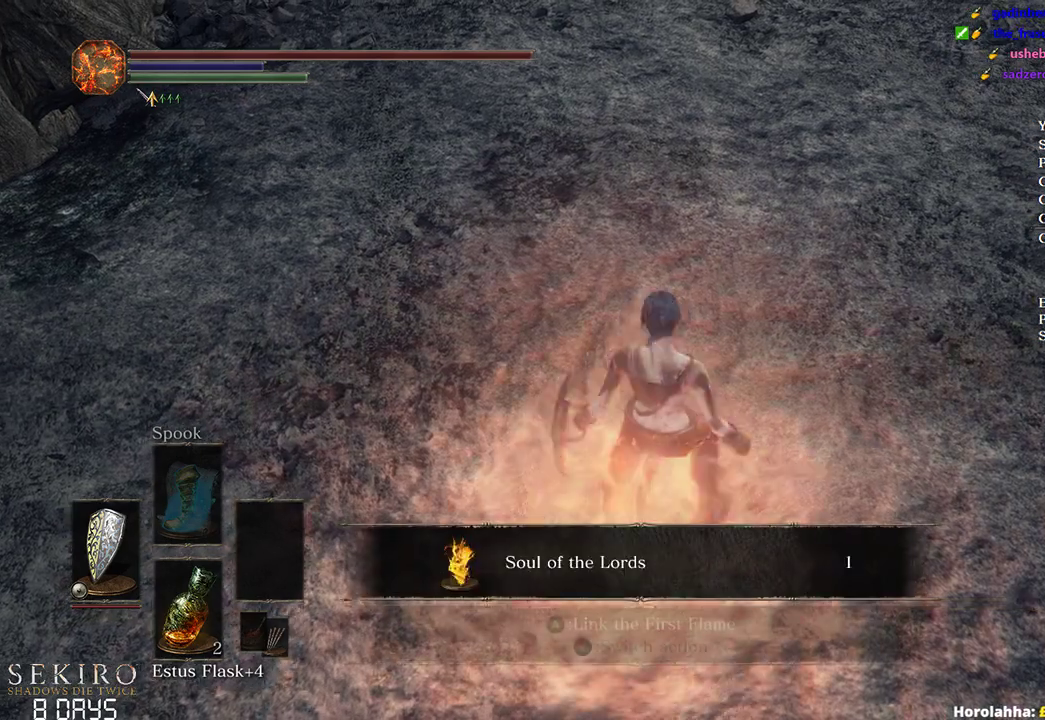
Gameplay with a controller (Xbox layout); each line is a JSON object with the inputs held at the frame after it. "events" lists button and stick changes between this image and that frame as [ms after this image, input, new state], when the widget could be followed in between.
{"buttons": [], "left_stick": "center", "right_stick": "center", "events": [[283, "A", "down"], [433, "A", "up"]]}
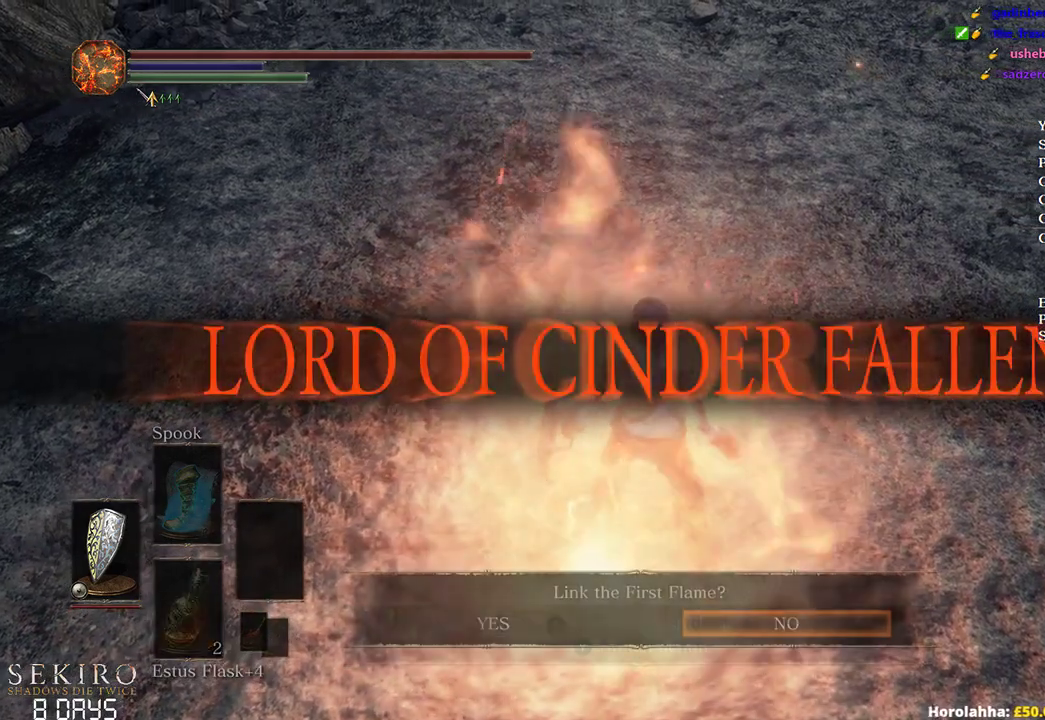
{"buttons": [], "left_stick": "center", "right_stick": "center", "events": [[117, "DPAD_LEFT", "down"], [217, "DPAD_LEFT", "up"]]}
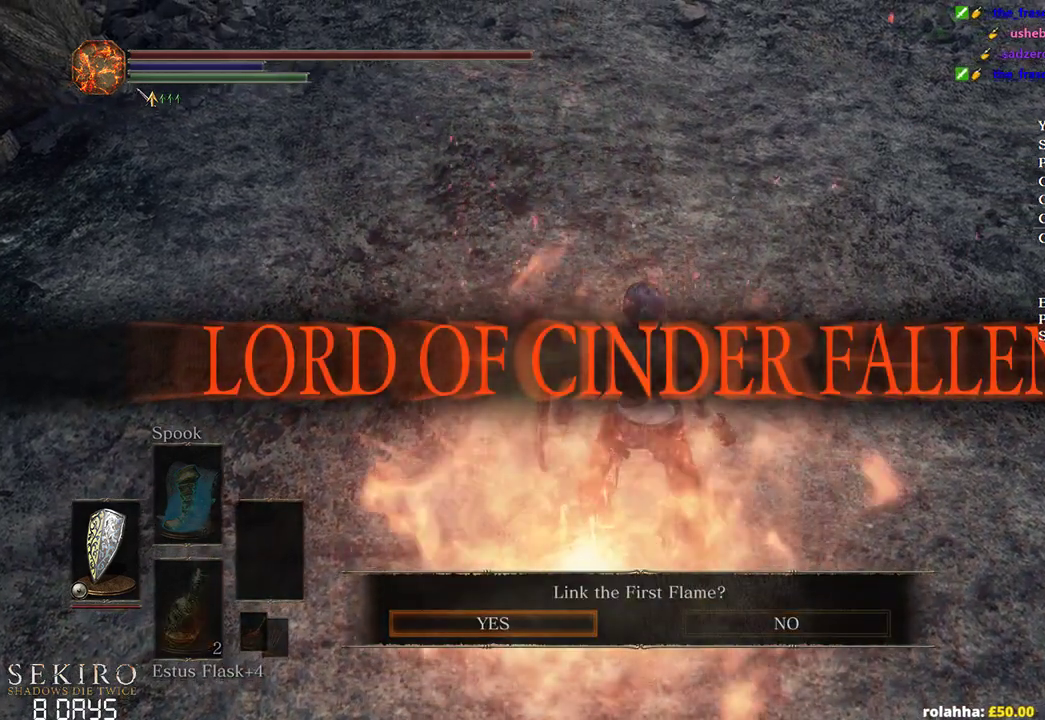
{"buttons": [], "left_stick": "center", "right_stick": "center", "events": []}
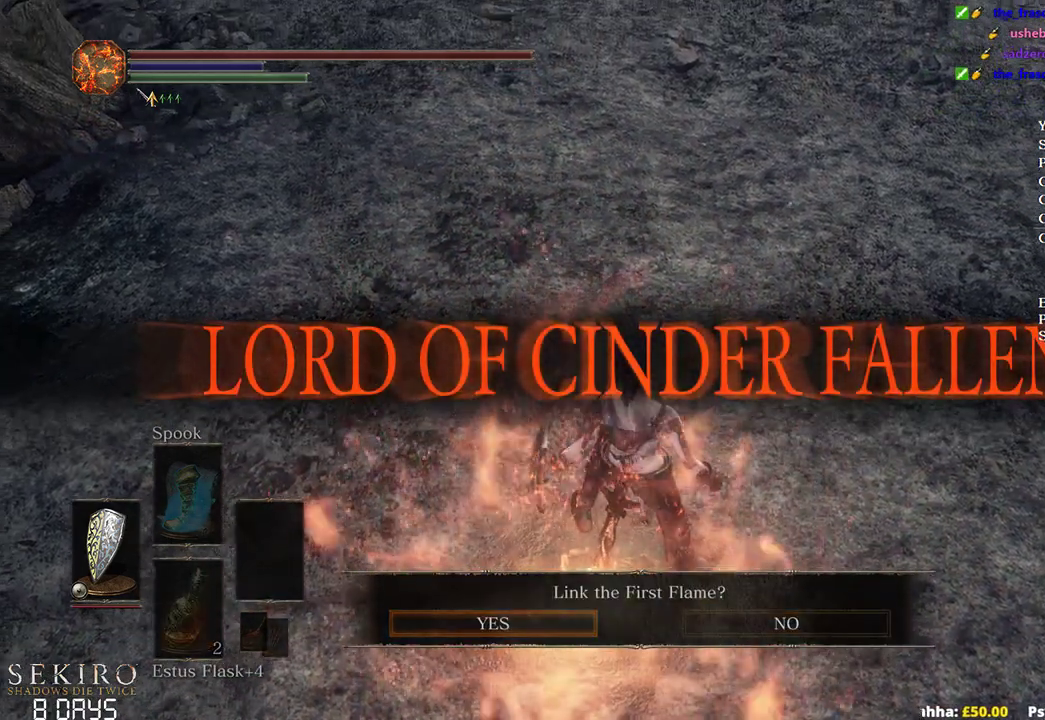
{"buttons": ["A"], "left_stick": "center", "right_stick": "center", "events": [[383, "A", "down"]]}
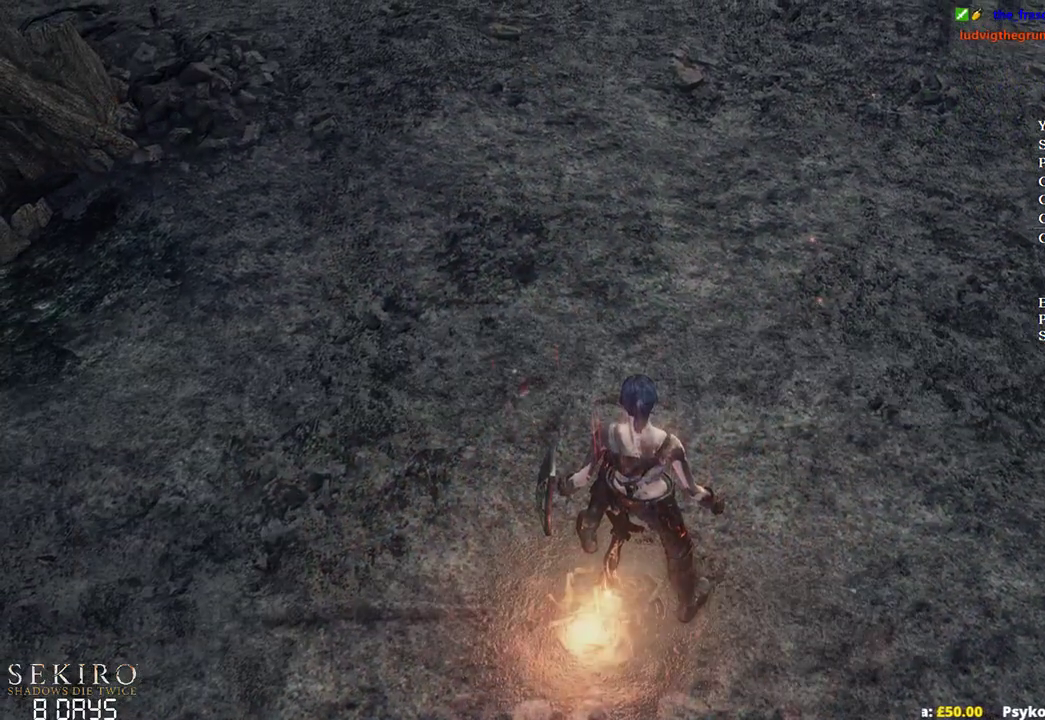
{"buttons": [], "left_stick": "center", "right_stick": "center", "events": [[50, "A", "up"]]}
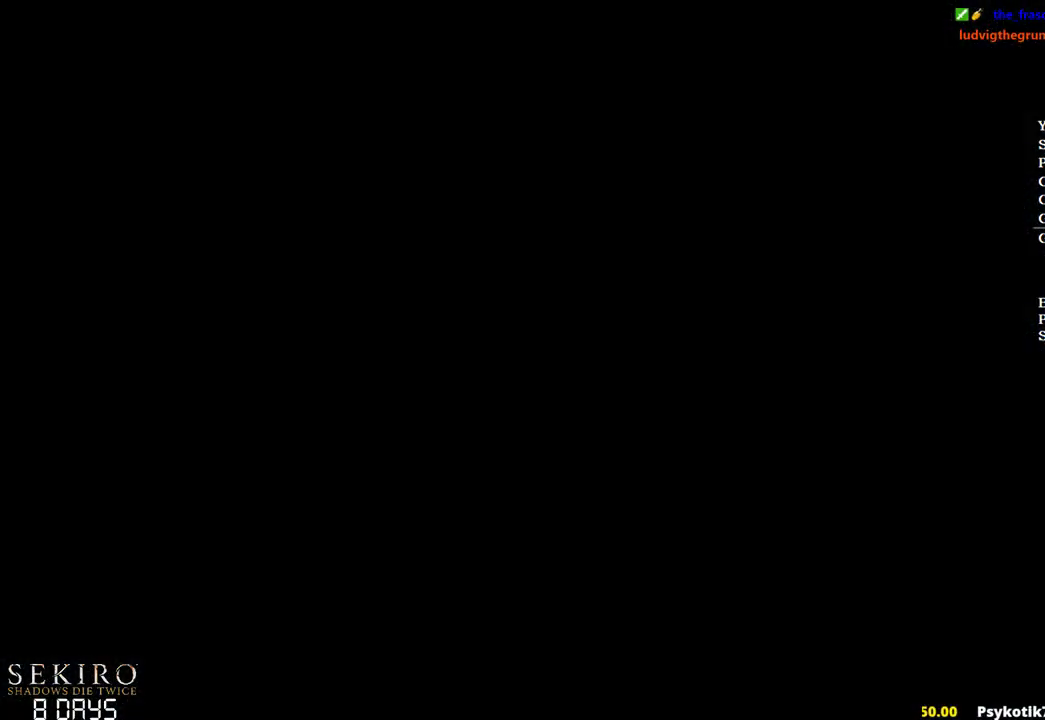
{"buttons": ["START"], "left_stick": "center", "right_stick": "center", "events": [[217, "START", "down"], [317, "START", "up"], [417, "START", "down"]]}
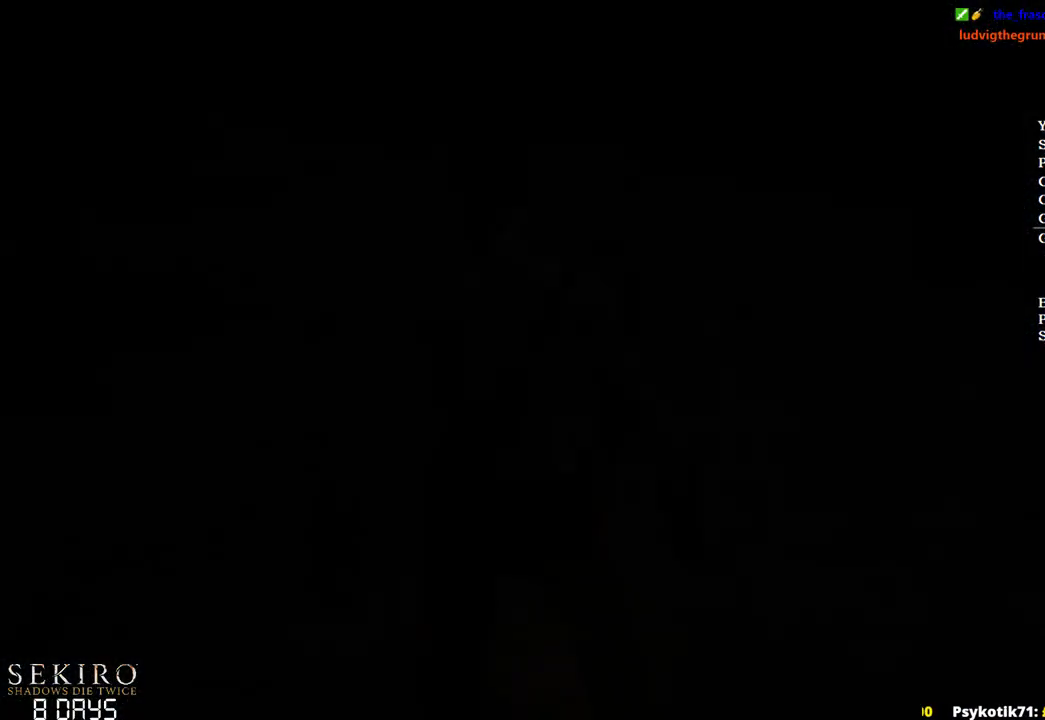
{"buttons": ["START"], "left_stick": "center", "right_stick": "center", "events": [[33, "START", "up"], [100, "START", "down"], [233, "START", "up"], [300, "START", "down"], [400, "START", "up"], [467, "START", "down"]]}
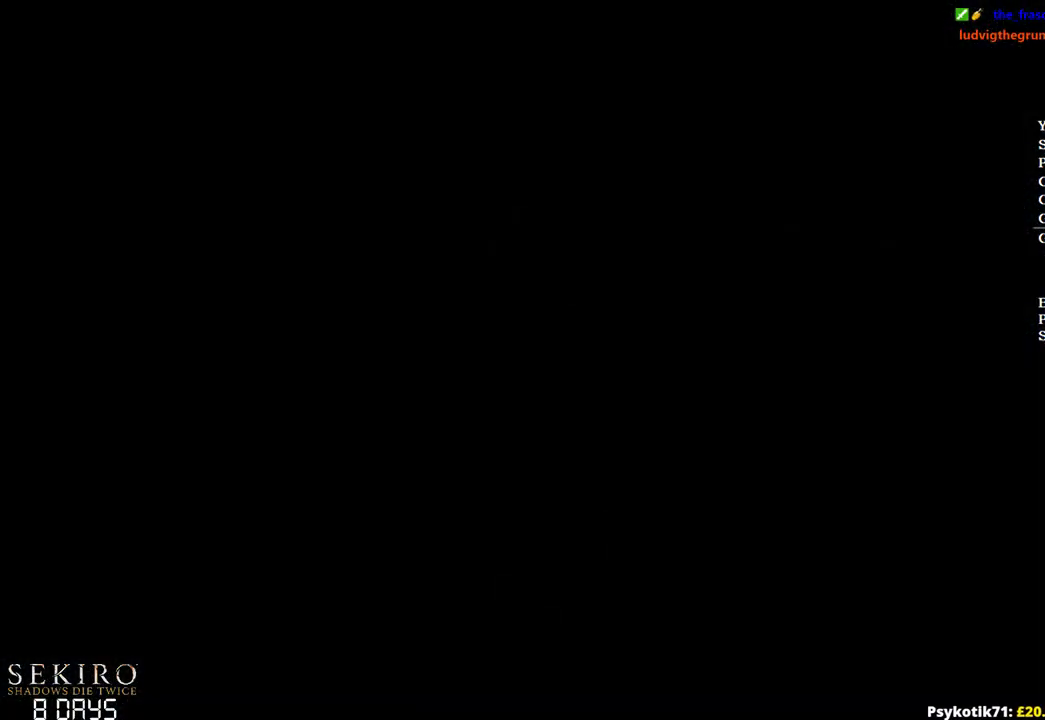
{"buttons": [], "left_stick": "center", "right_stick": "center", "events": [[100, "START", "up"], [183, "START", "down"], [283, "START", "up"], [350, "START", "down"], [467, "START", "up"]]}
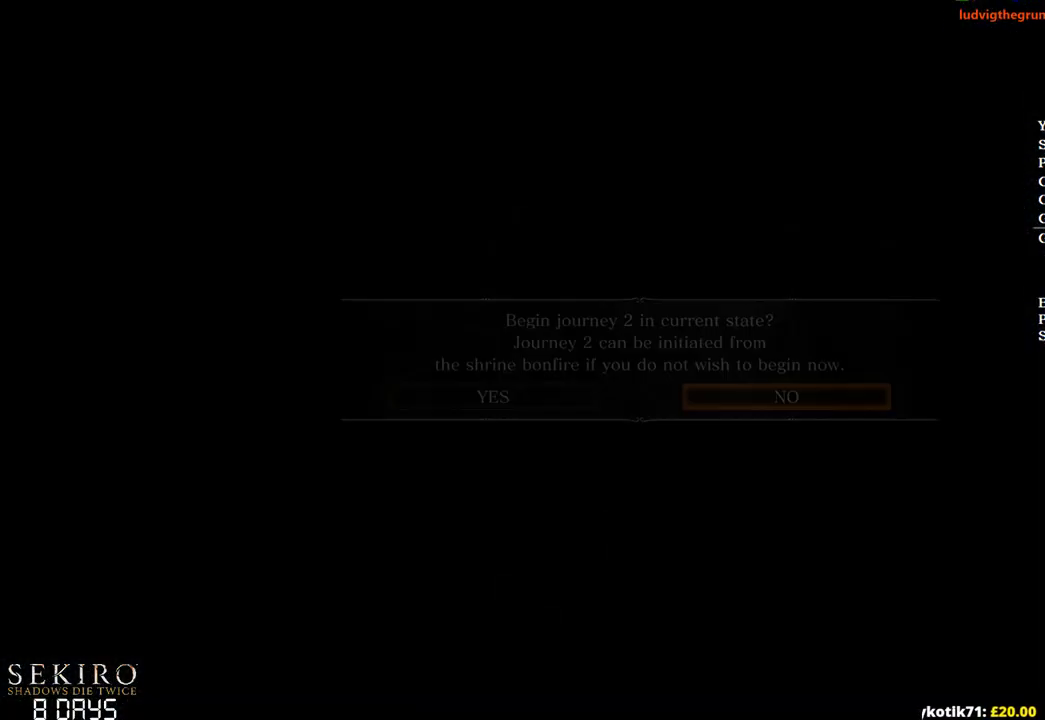
{"buttons": ["START"], "left_stick": "center", "right_stick": "center", "events": [[67, "START", "down"], [133, "START", "up"], [233, "START", "down"], [333, "START", "up"], [400, "START", "down"]]}
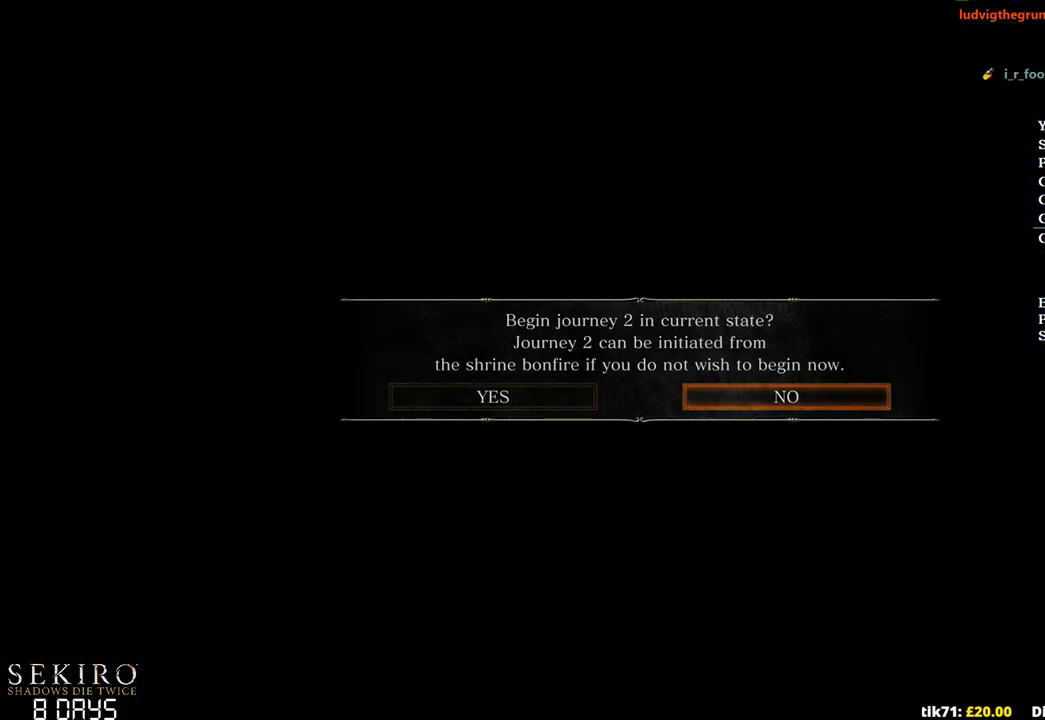
{"buttons": [], "left_stick": "center", "right_stick": "center", "events": [[17, "START", "up"], [183, "A", "down"], [317, "A", "up"]]}
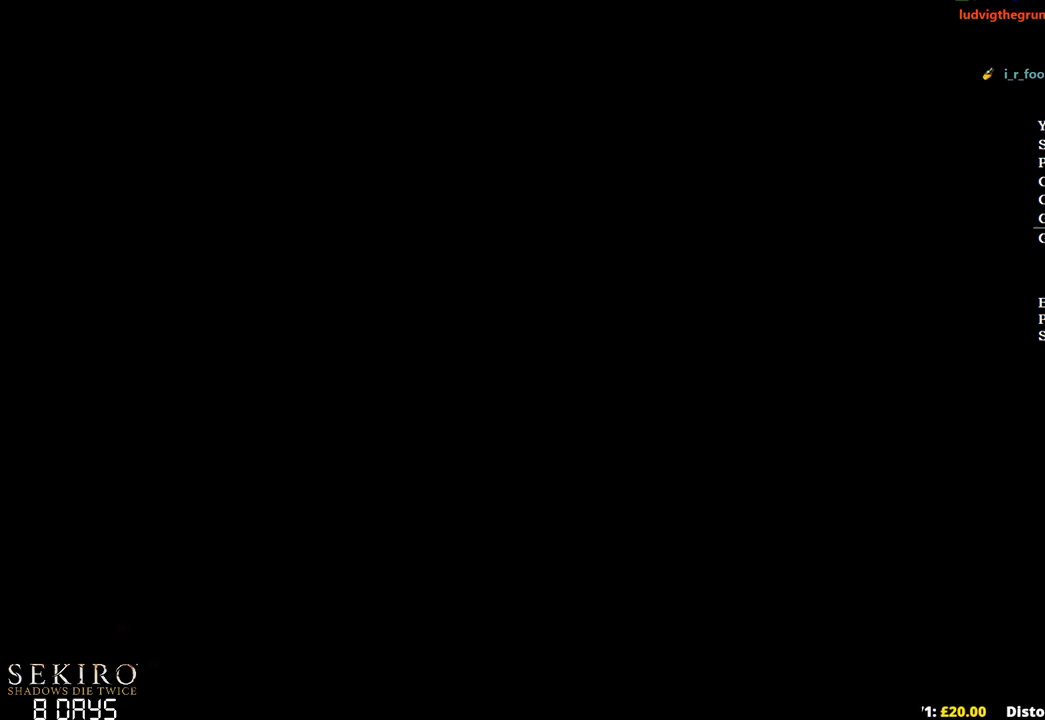
{"buttons": [], "left_stick": "center", "right_stick": "center", "events": [[400, "START", "down"], [433, "START", "up"]]}
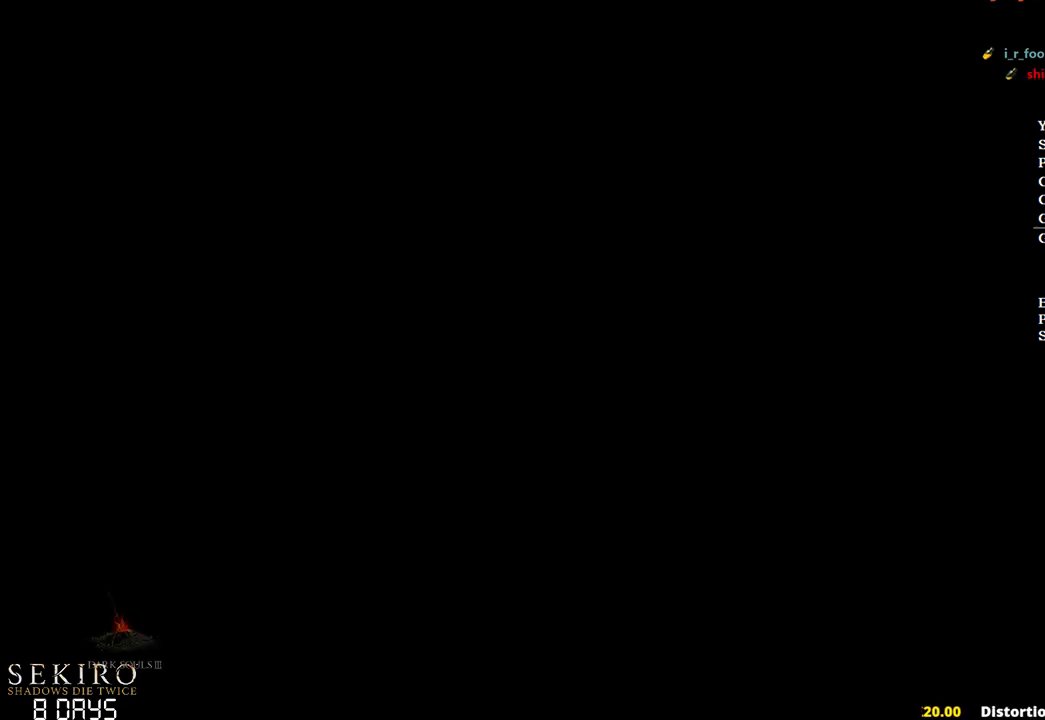
{"buttons": [], "left_stick": "center", "right_stick": "center", "events": [[267, "START", "down"], [383, "START", "up"]]}
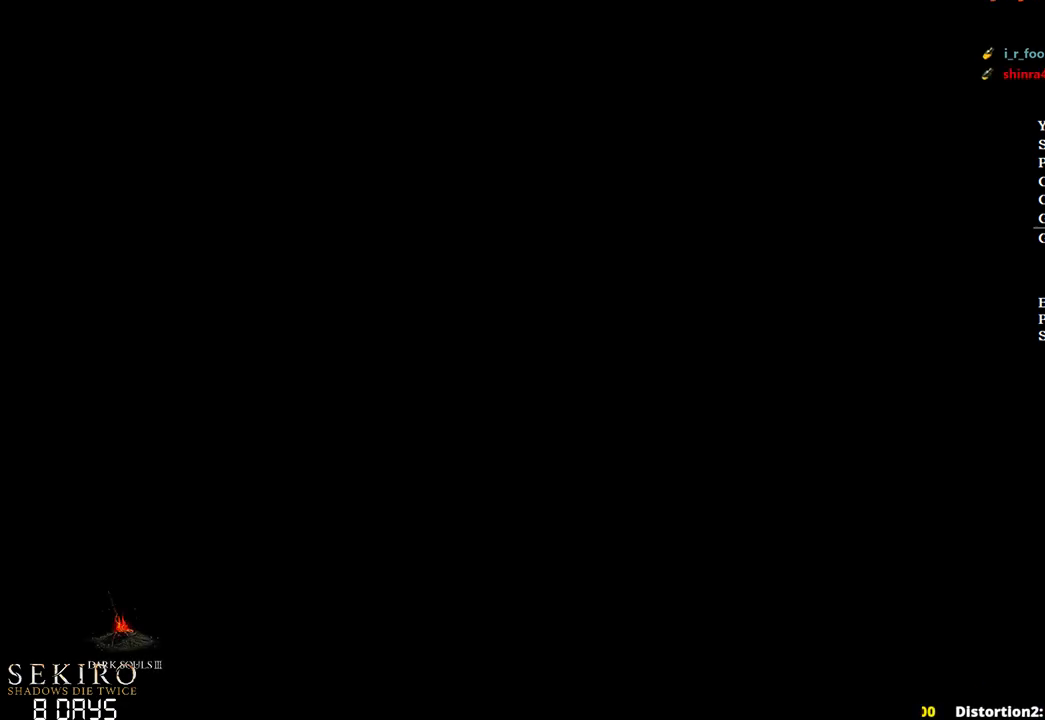
{"buttons": [], "left_stick": "center", "right_stick": "center", "events": []}
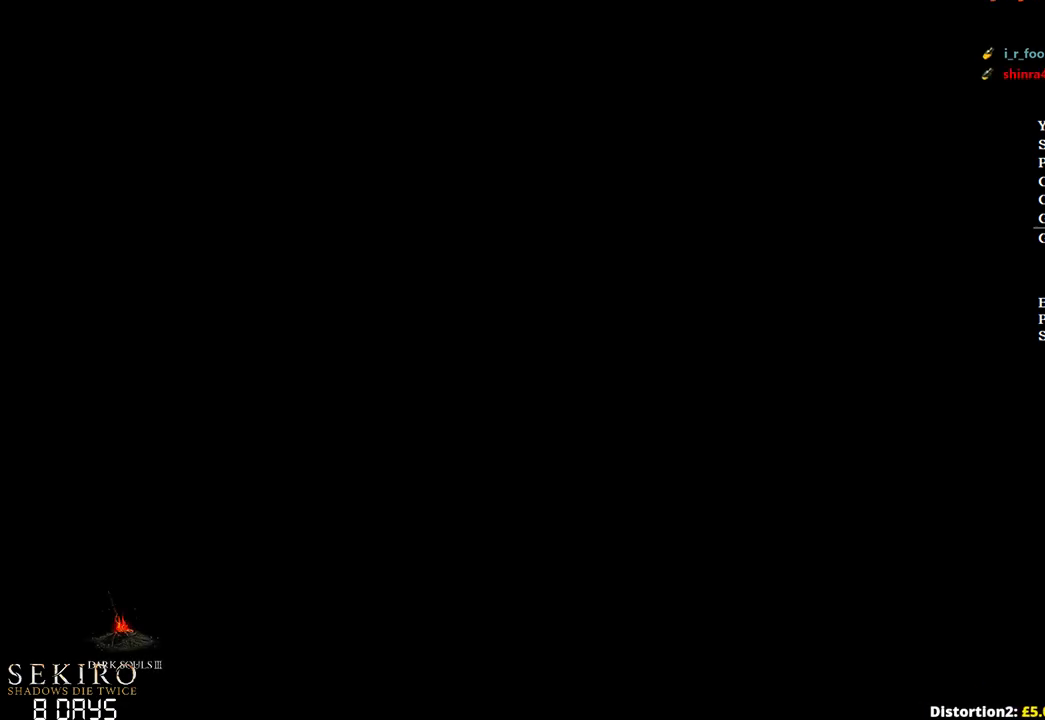
{"buttons": [], "left_stick": "center", "right_stick": "center", "events": []}
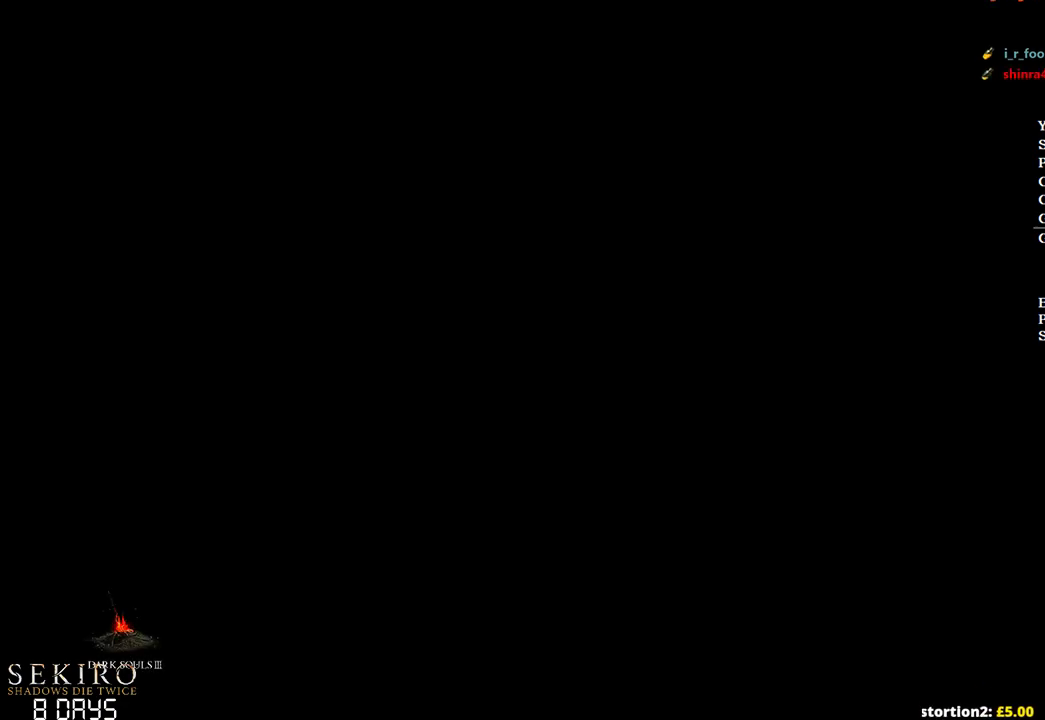
{"buttons": [], "left_stick": "center", "right_stick": "center", "events": []}
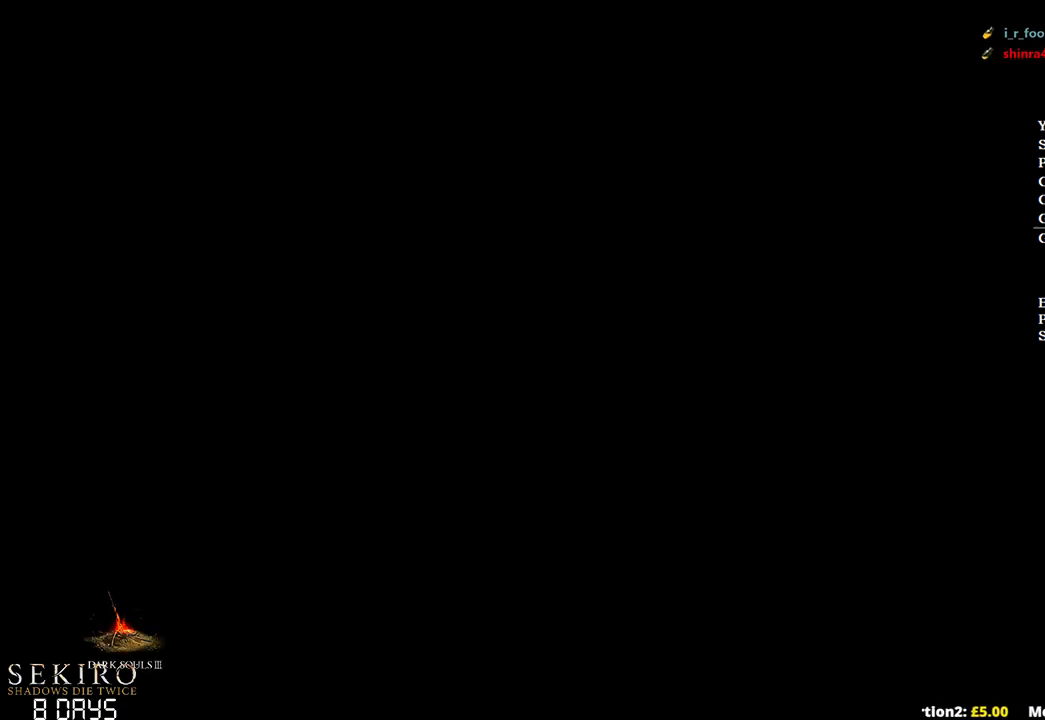
{"buttons": [], "left_stick": "center", "right_stick": "center", "events": []}
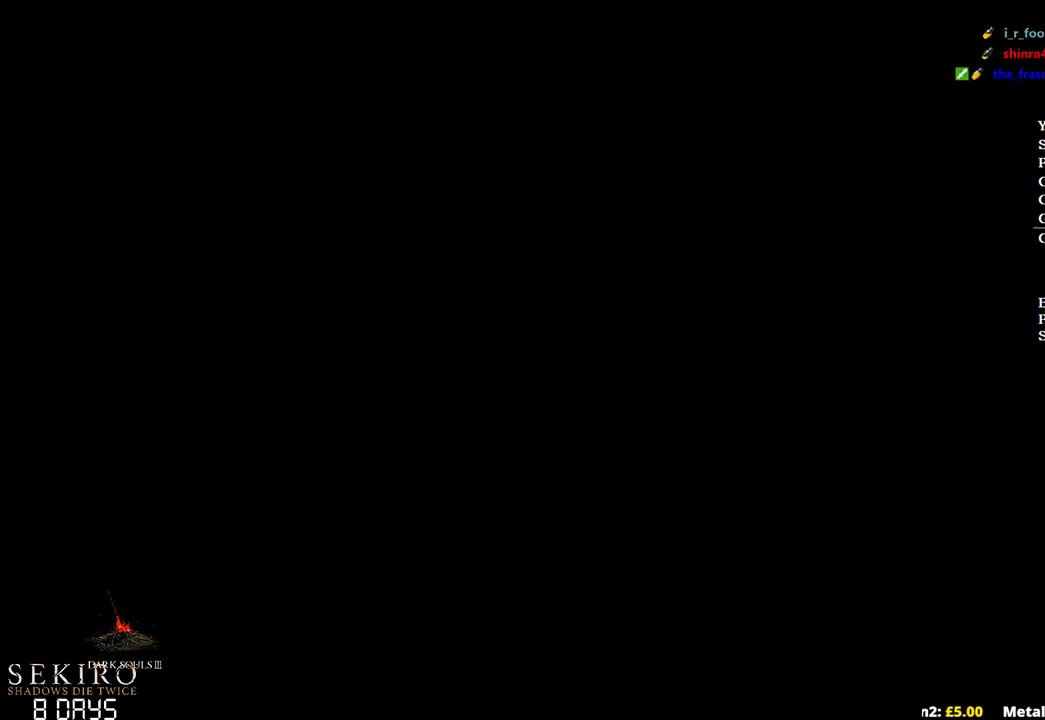
{"buttons": [], "left_stick": "center", "right_stick": "center", "events": []}
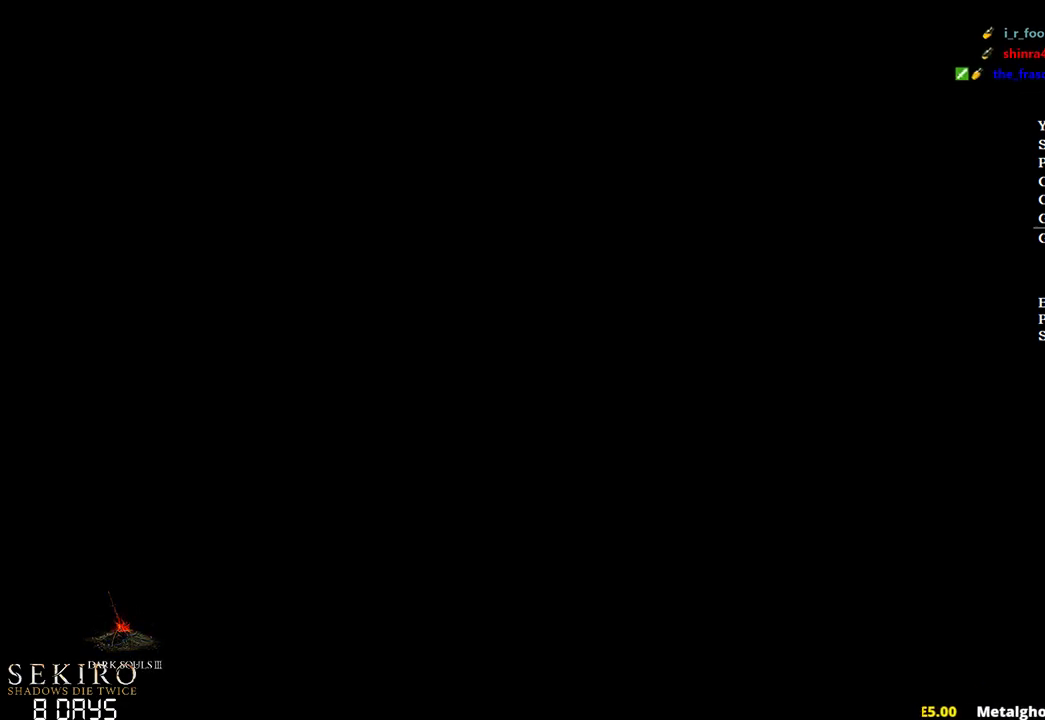
{"buttons": [], "left_stick": "center", "right_stick": "center", "events": []}
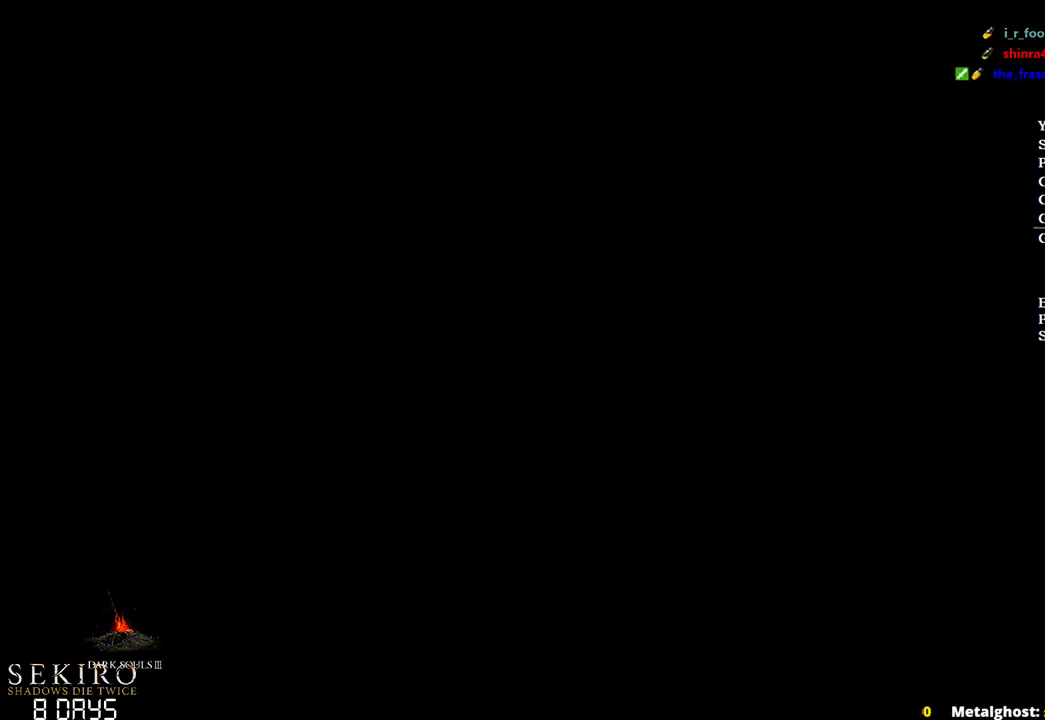
{"buttons": [], "left_stick": "center", "right_stick": "center", "events": []}
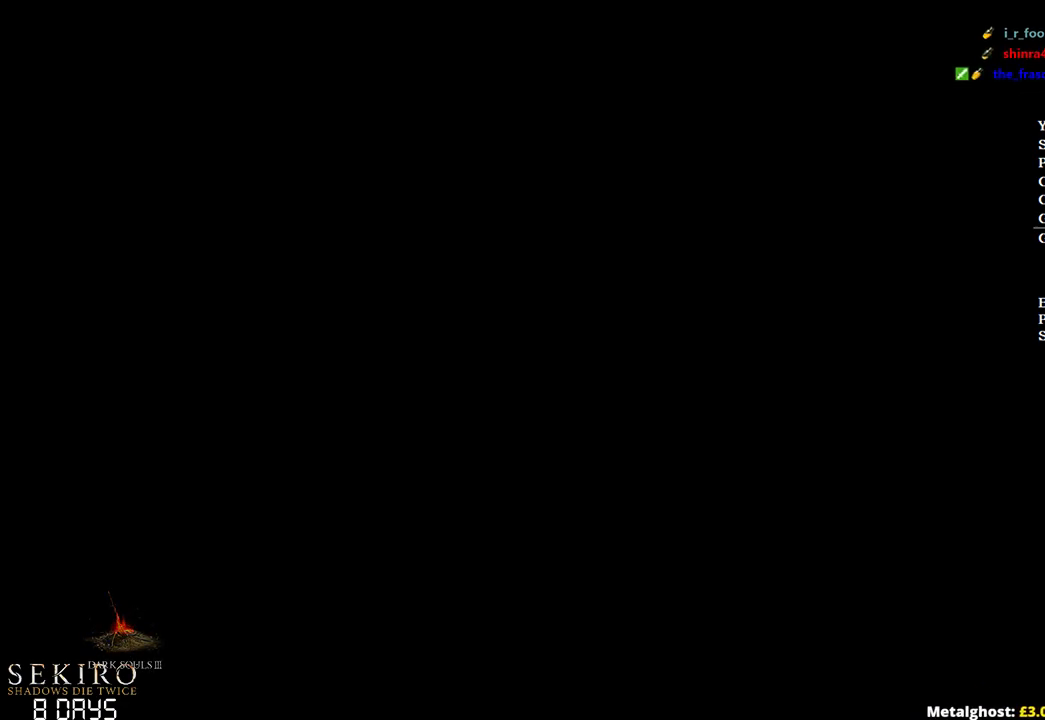
{"buttons": [], "left_stick": "up", "right_stick": "center", "events": [[500, "left_stick", "up"]]}
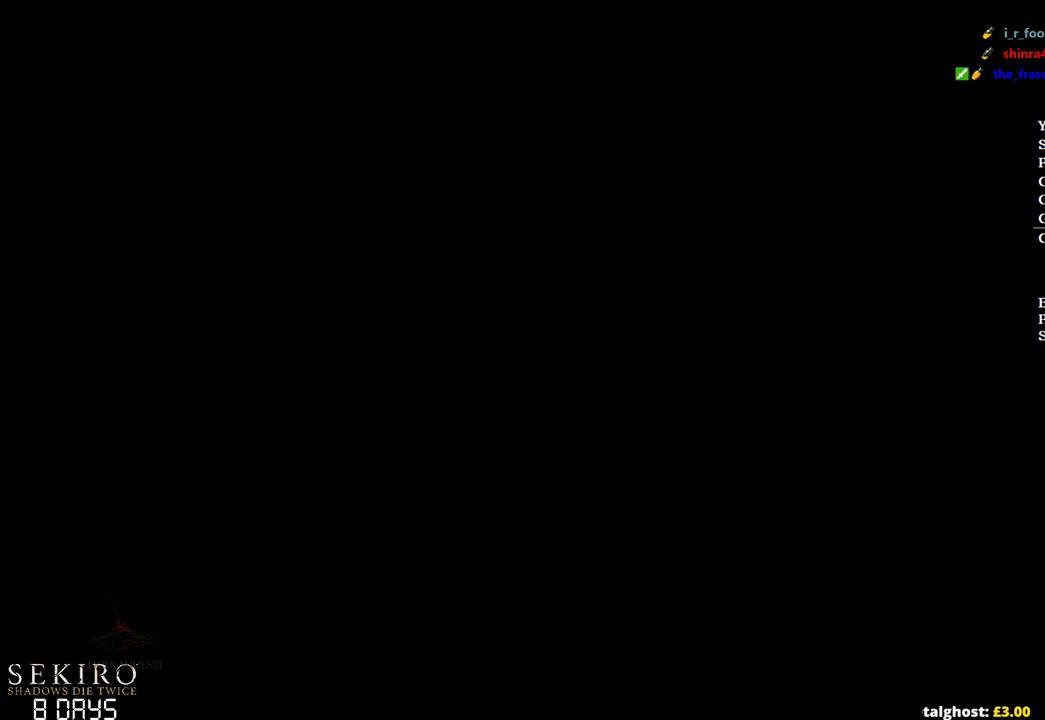
{"buttons": [], "left_stick": "up", "right_stick": "center", "events": []}
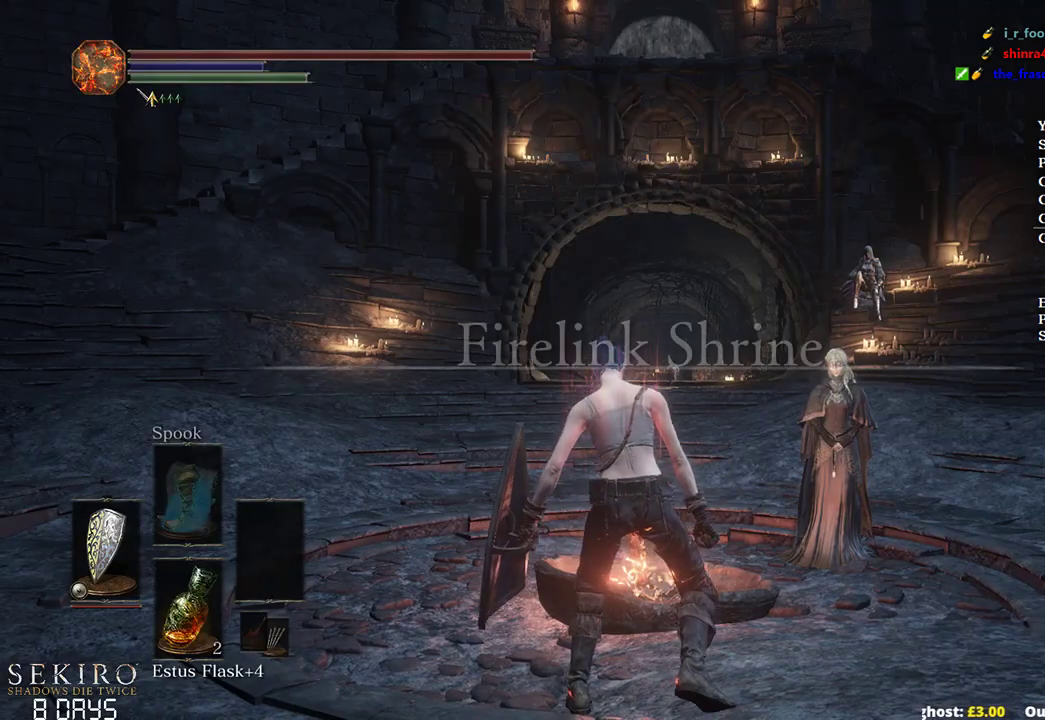
{"buttons": [], "left_stick": "up-right", "right_stick": "down", "events": [[133, "right_stick", "down"], [400, "left_stick", "up-right"]]}
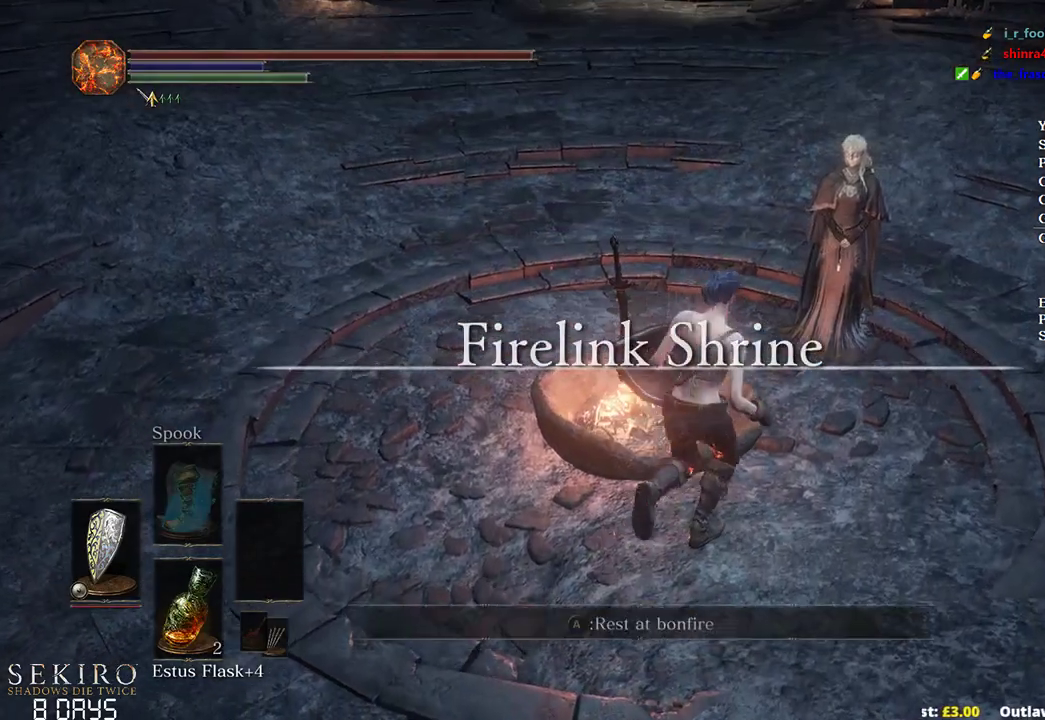
{"buttons": [], "left_stick": "down-left", "right_stick": "center", "events": [[33, "right_stick", "center"], [233, "left_stick", "center"], [483, "left_stick", "down-left"]]}
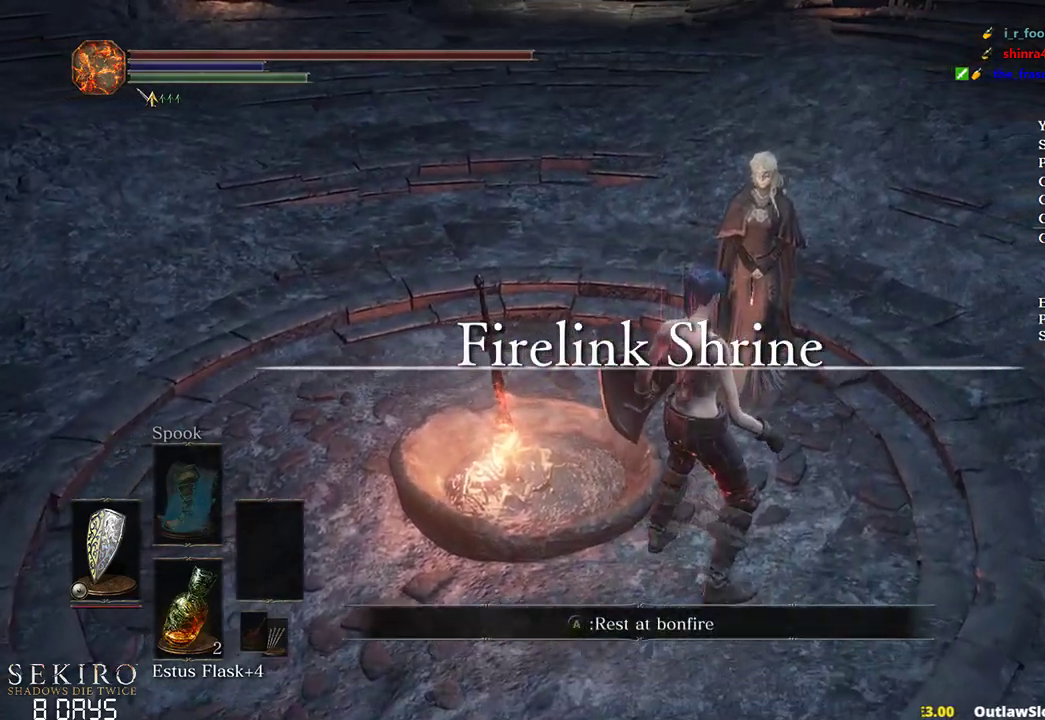
{"buttons": [], "left_stick": "center", "right_stick": "center", "events": [[283, "left_stick", "up-left"], [367, "left_stick", "center"]]}
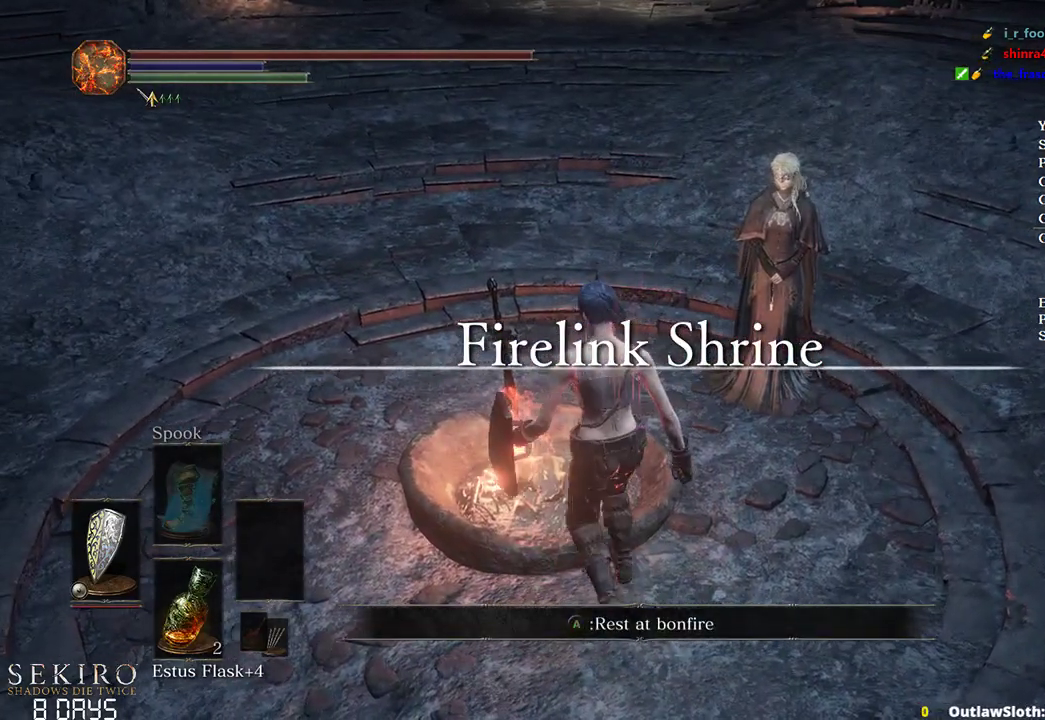
{"buttons": [], "left_stick": "center", "right_stick": "center", "events": [[150, "SELECT", "down"], [217, "SELECT", "up"], [233, "A", "down"], [350, "A", "up"], [383, "A", "down"], [500, "A", "up"]]}
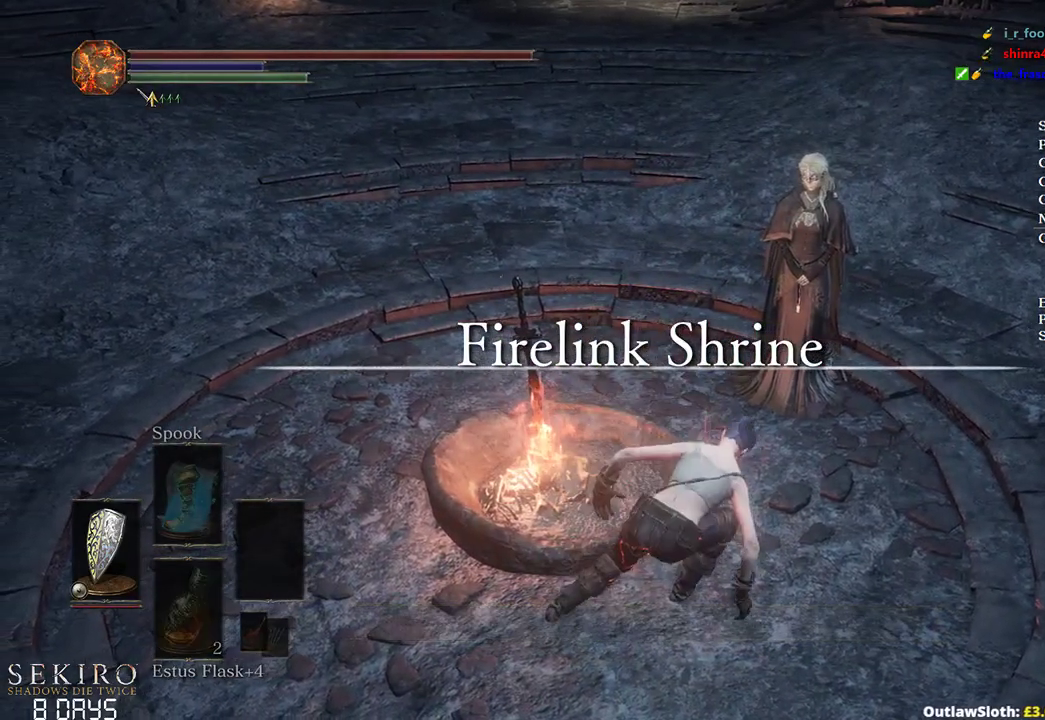
{"buttons": [], "left_stick": "center", "right_stick": "center", "events": []}
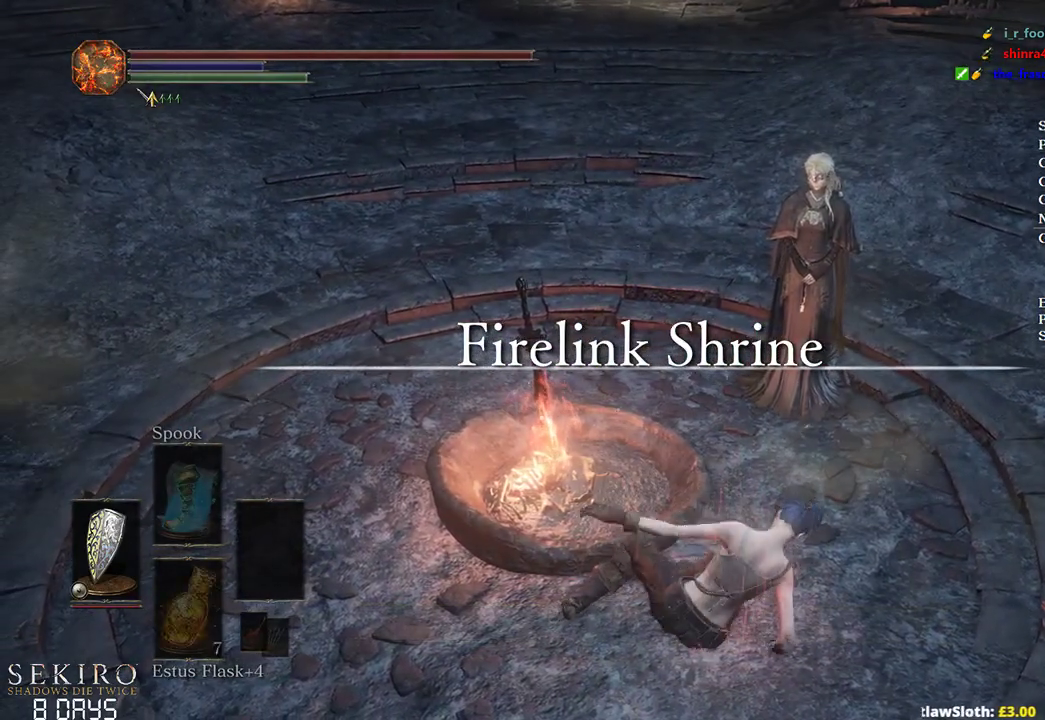
{"buttons": [], "left_stick": "center", "right_stick": "center", "events": [[383, "A", "down"], [467, "A", "up"]]}
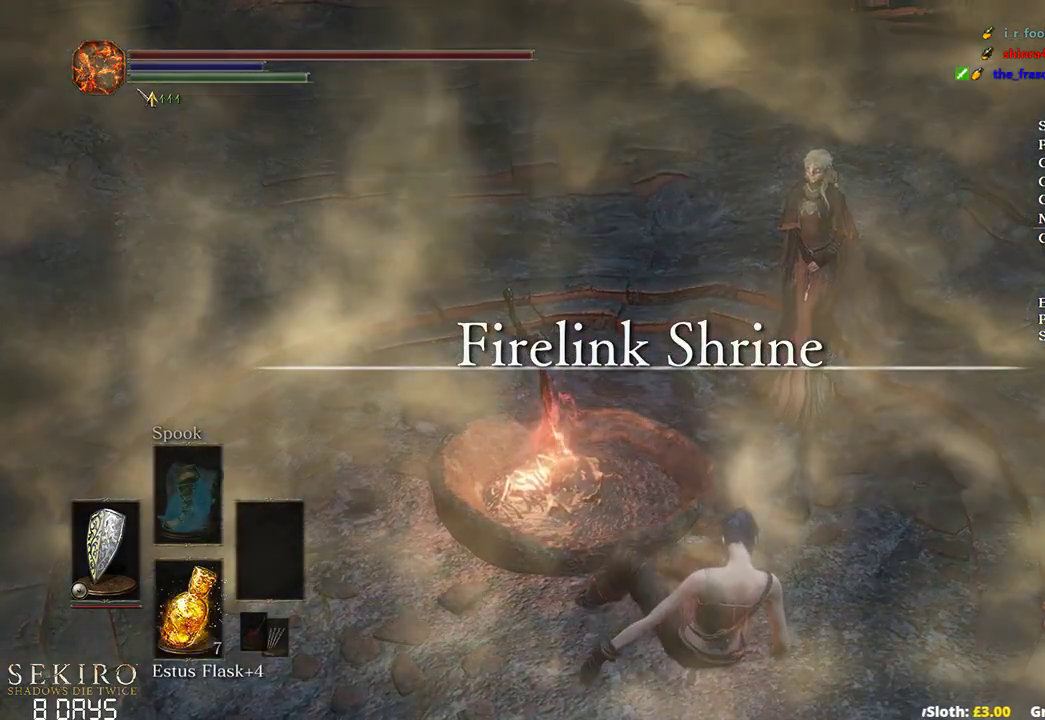
{"buttons": ["A"], "left_stick": "center", "right_stick": "center", "events": [[67, "A", "down"], [167, "A", "up"], [233, "A", "down"], [350, "A", "up"], [433, "A", "down"]]}
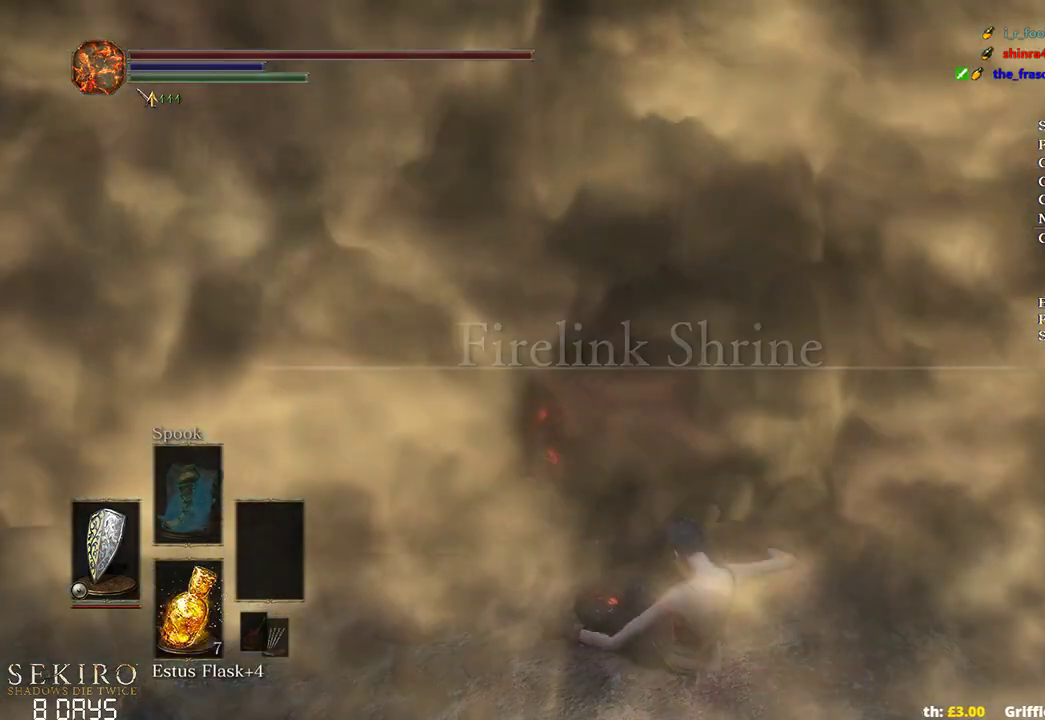
{"buttons": ["A"], "left_stick": "center", "right_stick": "center", "events": [[50, "A", "up"], [117, "A", "down"], [217, "A", "up"], [317, "A", "down"], [367, "A", "up"], [483, "A", "down"]]}